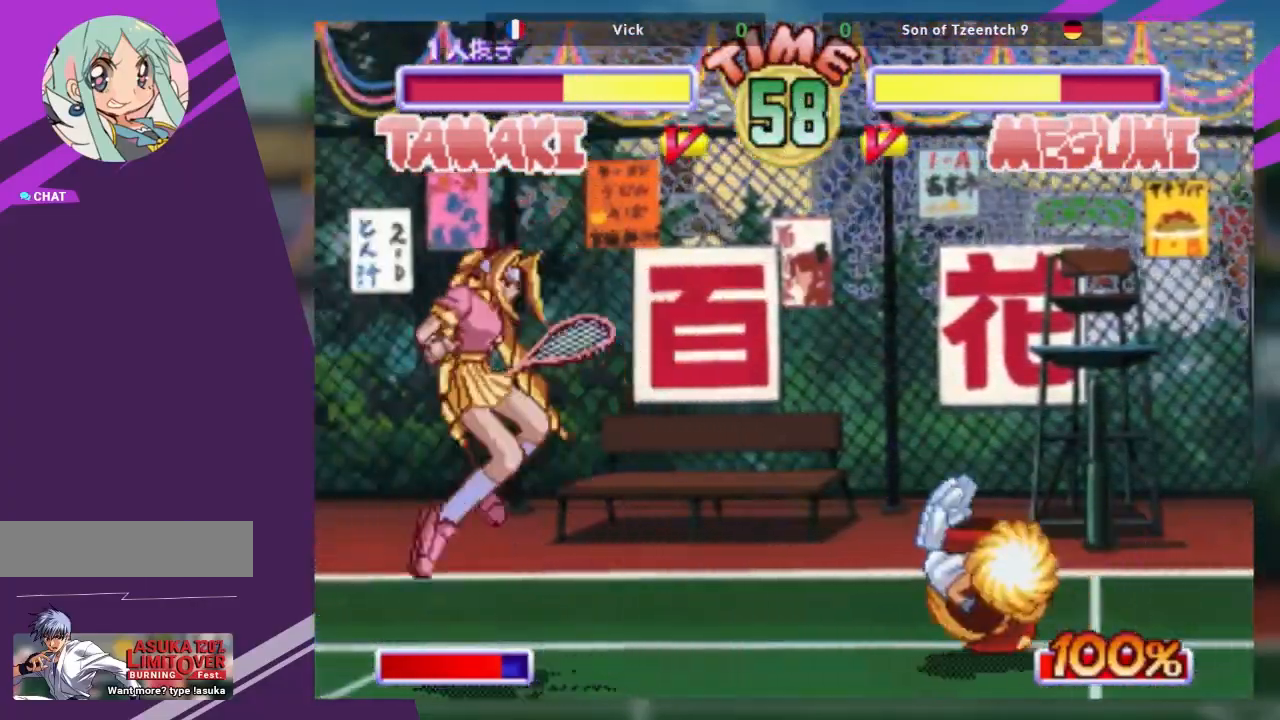
Gameplay with a controller (arcade stick); each line is a JSON object with the inputs held at the frame after it. "events" lists button and stick changes between this image and that frame as [ms after this image, input, new state], when the widget could be followed in between. Not read: L3 R3 other_buttons.
{"buttons": [], "left_stick": "up-left", "events": [[50, "left_stick", "down"], [151, "left_stick", "right"], [184, "SQUARE", "down"], [234, "SQUARE", "up"], [234, "left_stick", "up-right"], [484, "left_stick", "up-left"]]}
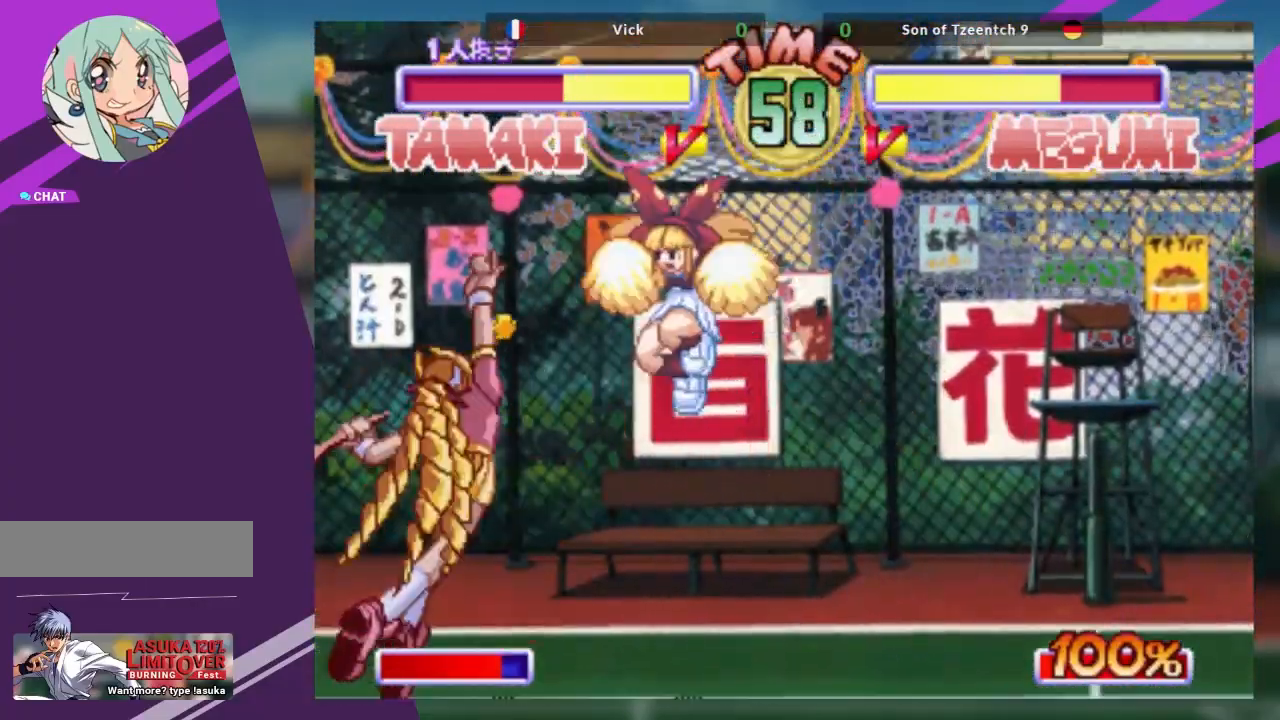
{"buttons": [], "left_stick": "center"}
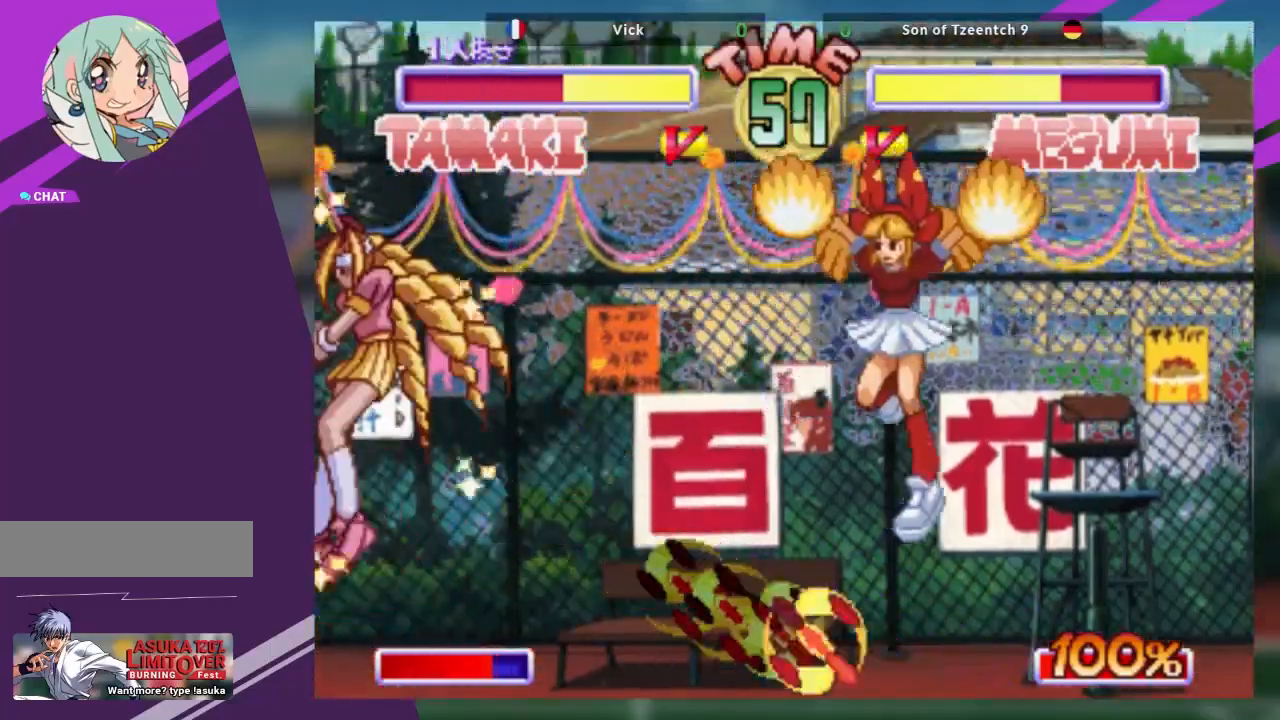
{"buttons": [], "left_stick": "right", "events": [[317, "left_stick", "right"], [401, "left_stick", "center"], [468, "left_stick", "right"]]}
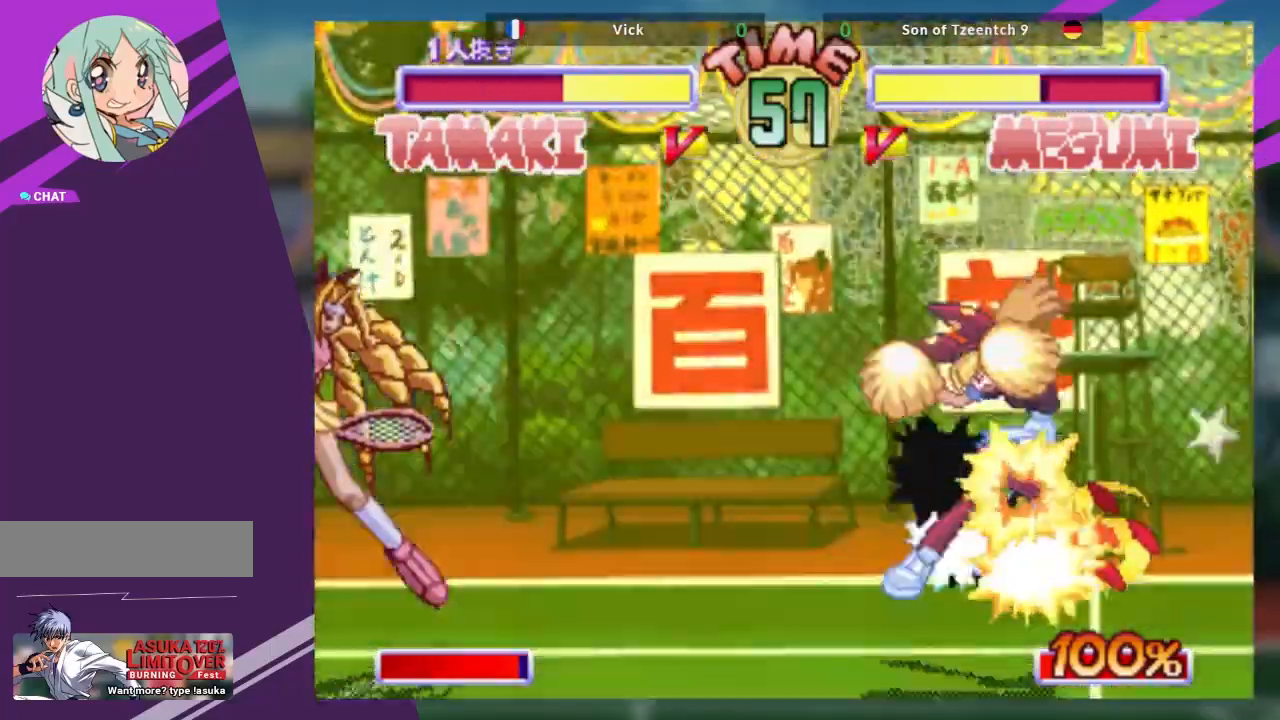
{"buttons": [], "left_stick": "center"}
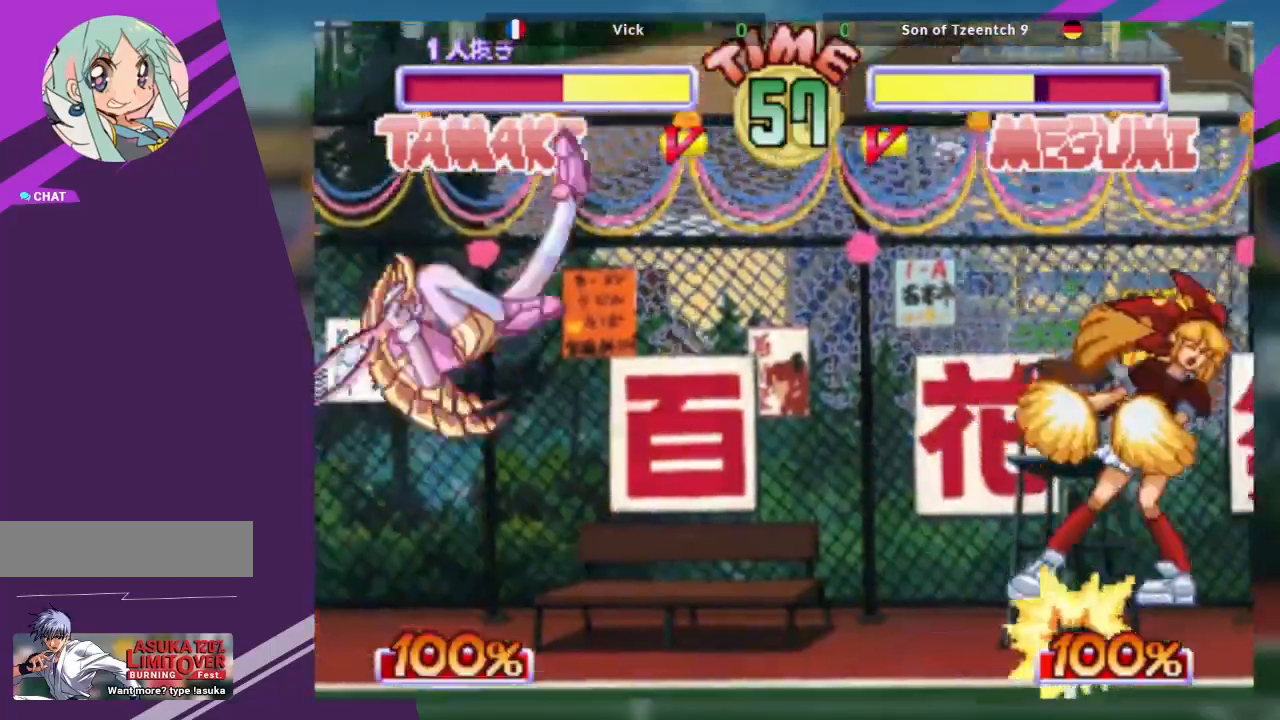
{"buttons": [], "left_stick": "right", "events": [[284, "left_stick", "right"], [367, "left_stick", "center"], [451, "left_stick", "right"]]}
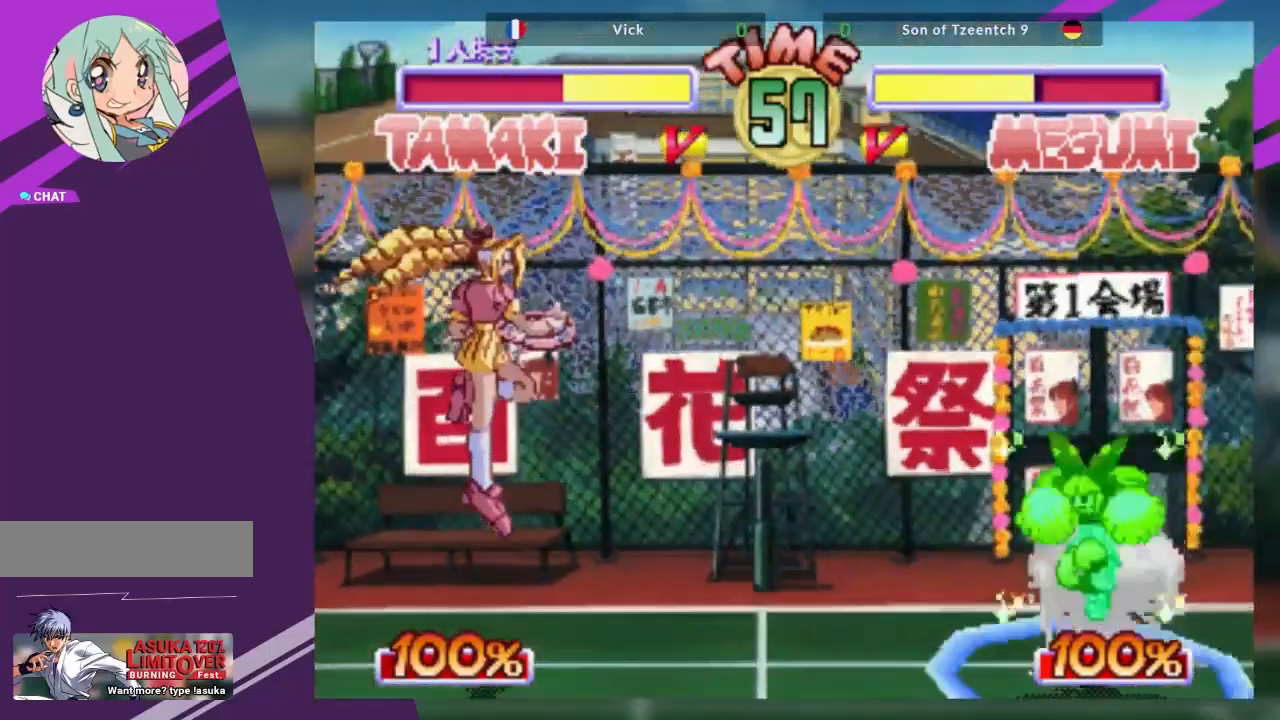
{"buttons": ["SQUARE"], "left_stick": "right", "events": [[467, "SQUARE", "down"]]}
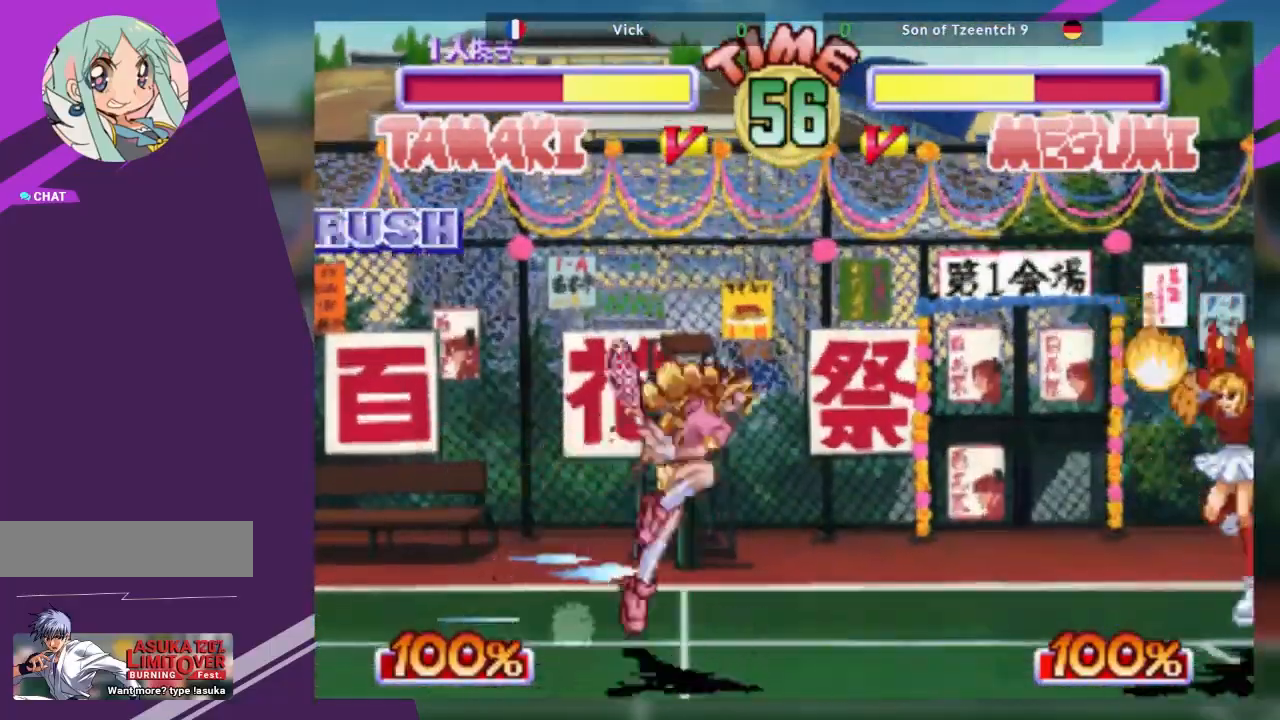
{"buttons": [], "left_stick": "up-left", "events": [[117, "SQUARE", "up"], [151, "left_stick", "center"], [201, "SQUARE", "down"], [301, "SQUARE", "up"], [351, "left_stick", "up-left"]]}
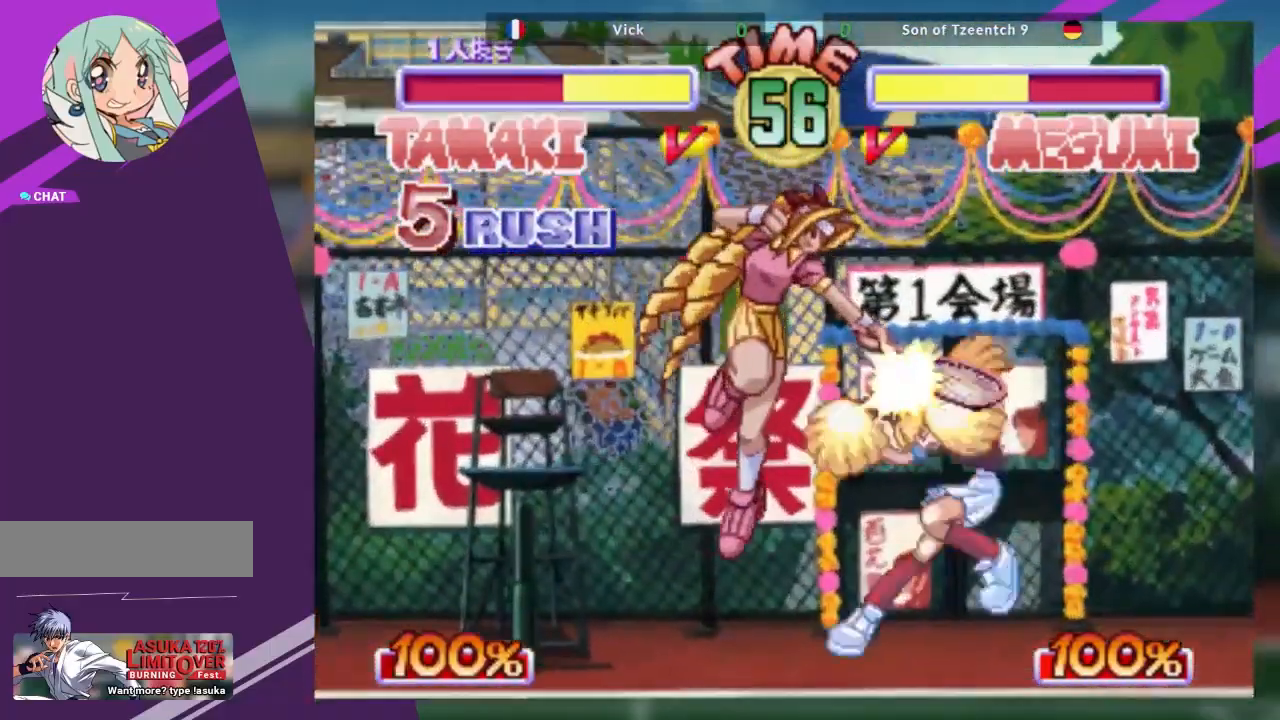
{"buttons": [], "left_stick": "center", "events": [[233, "left_stick", "left"], [350, "left_stick", "center"]]}
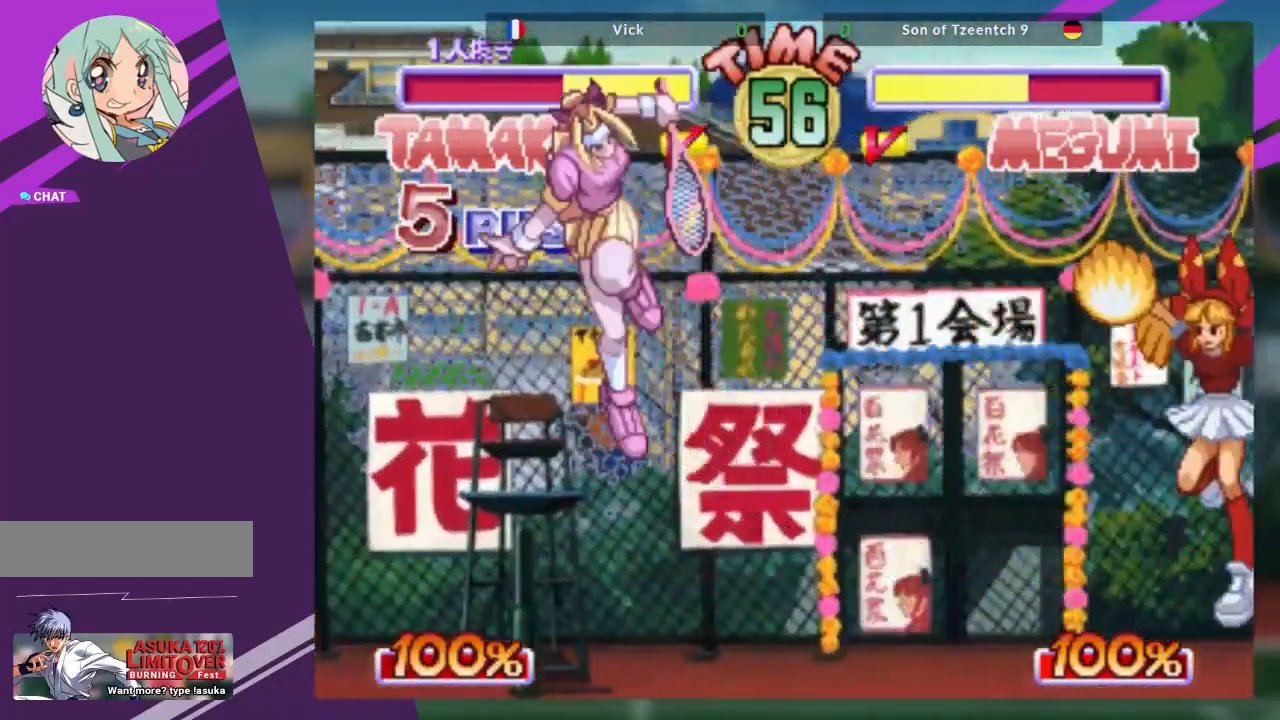
{"buttons": [], "left_stick": "down", "events": [[401, "left_stick", "down"]]}
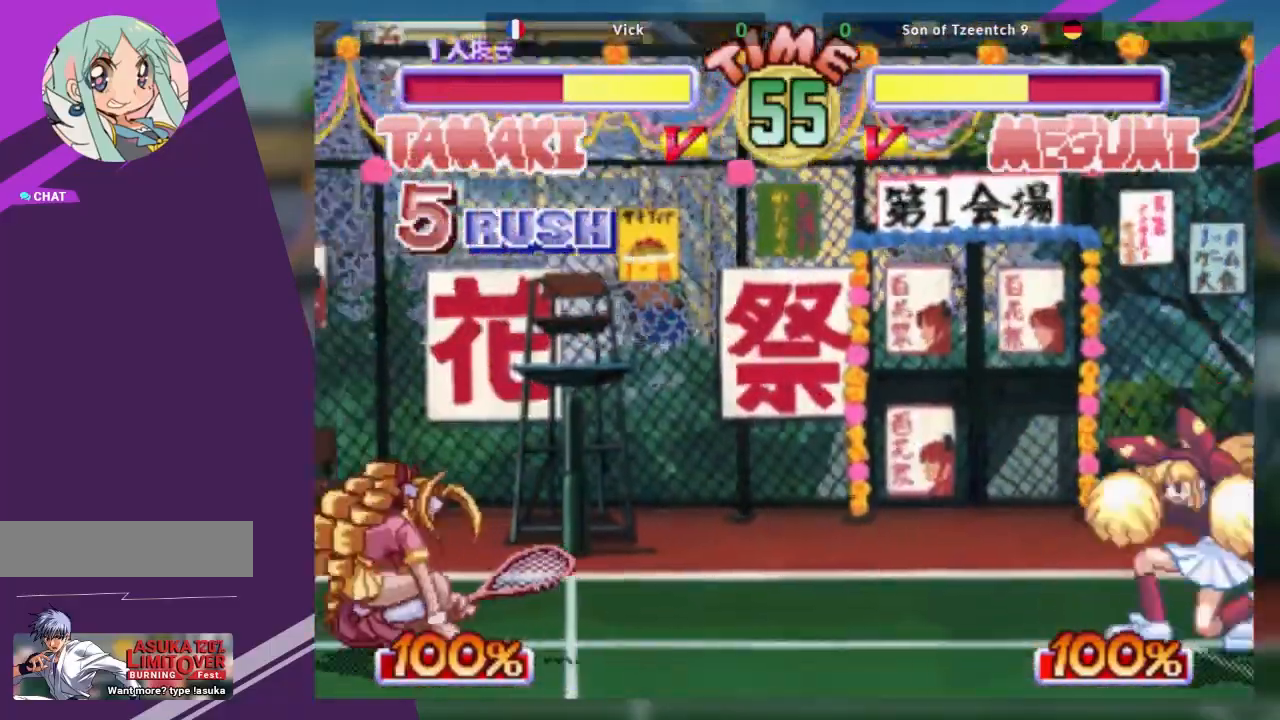
{"buttons": [], "left_stick": "right"}
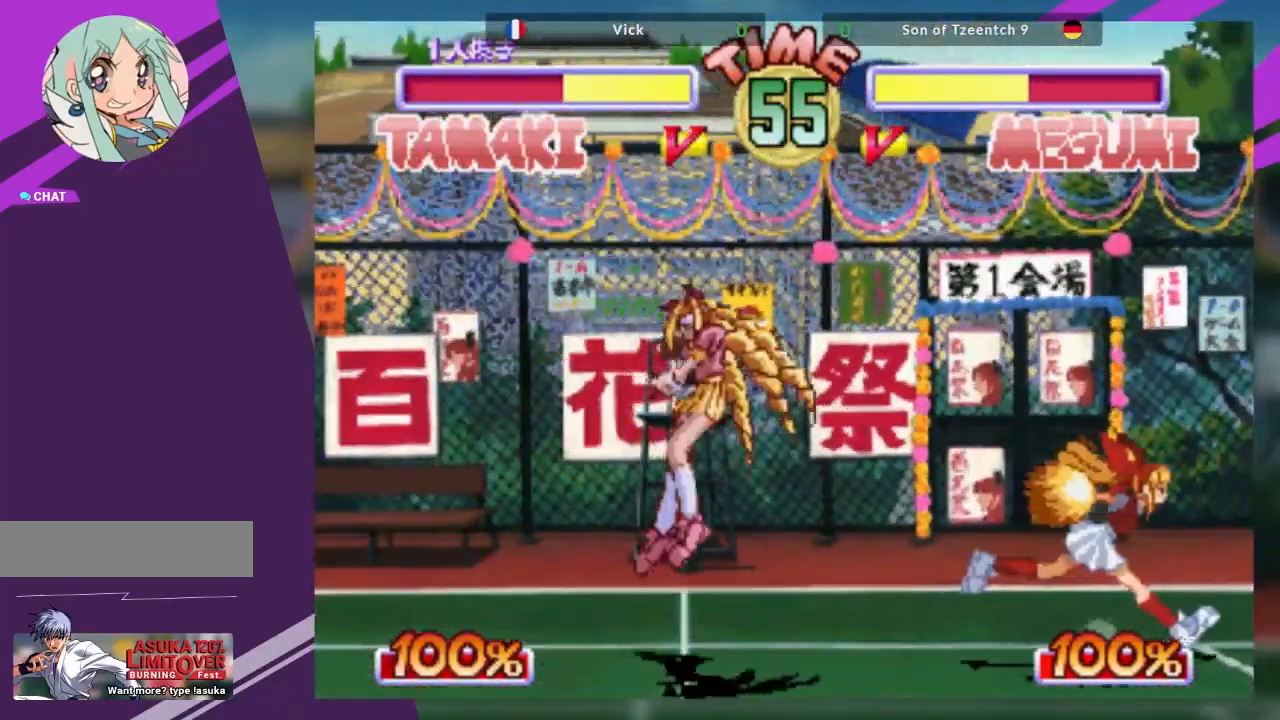
{"buttons": [], "left_stick": "up-left"}
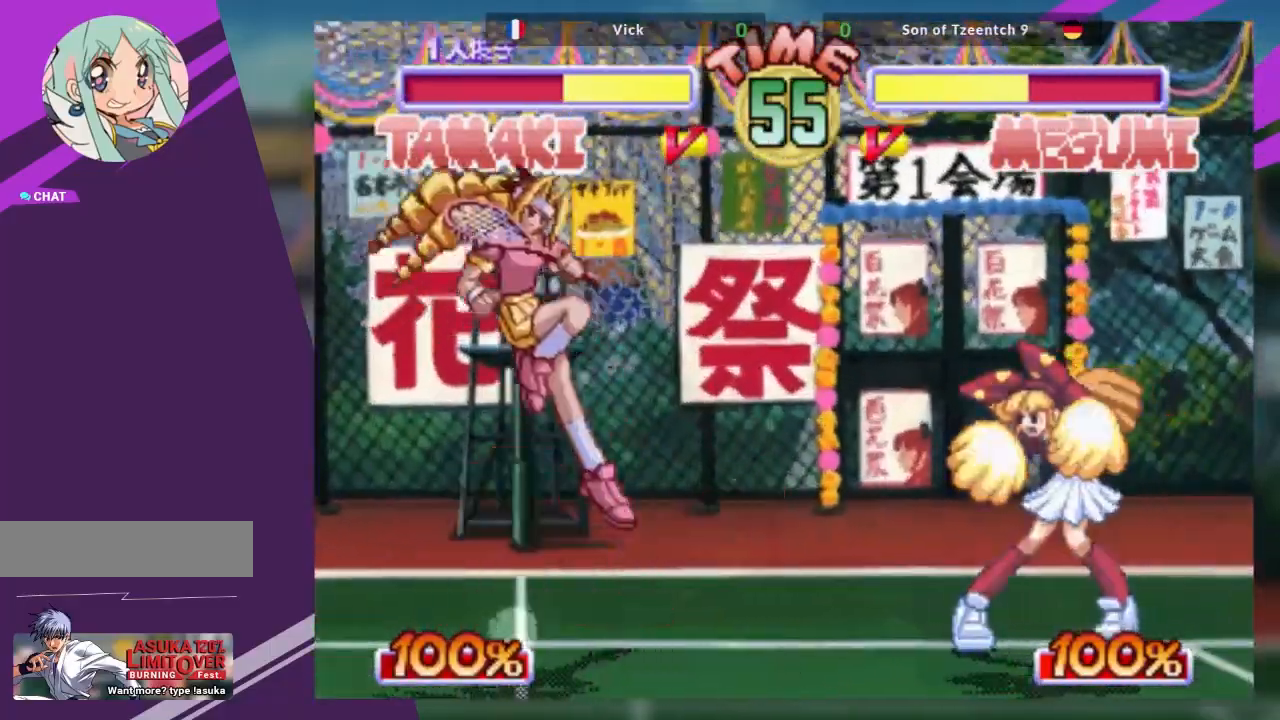
{"buttons": [], "left_stick": "center", "events": [[17, "left_stick", "down"], [100, "SQUARE", "down"], [117, "left_stick", "right"], [217, "SQUARE", "up"], [217, "left_stick", "center"]]}
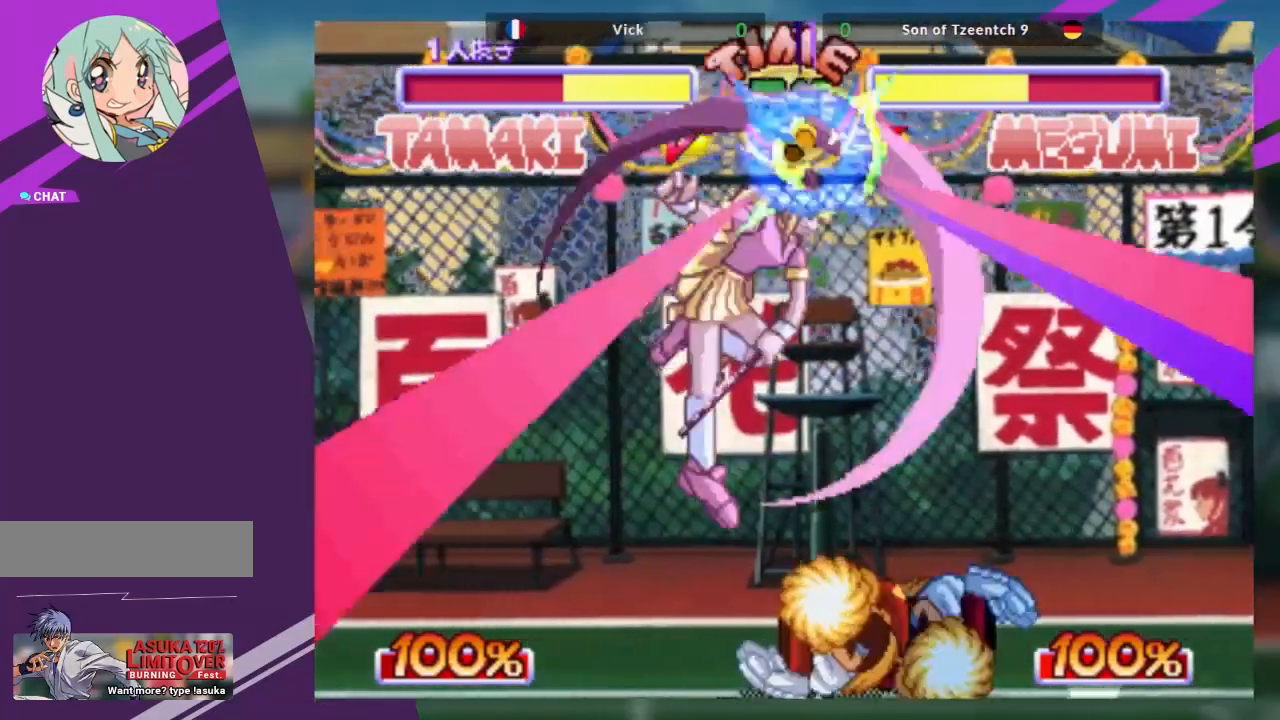
{"buttons": [], "left_stick": "down-right", "events": [[451, "left_stick", "down-right"]]}
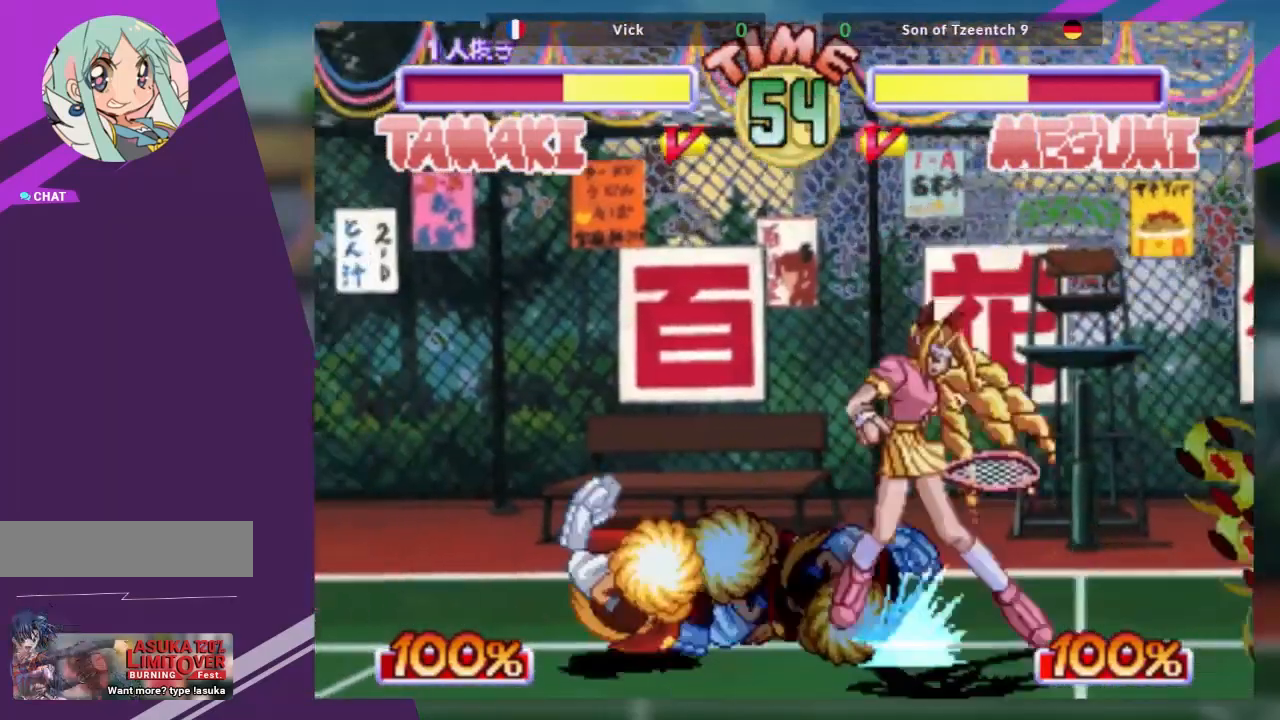
{"buttons": [], "left_stick": "down-right", "events": [[50, "R1", "down"], [133, "R1", "up"], [183, "R1", "down"], [350, "R1", "up"]]}